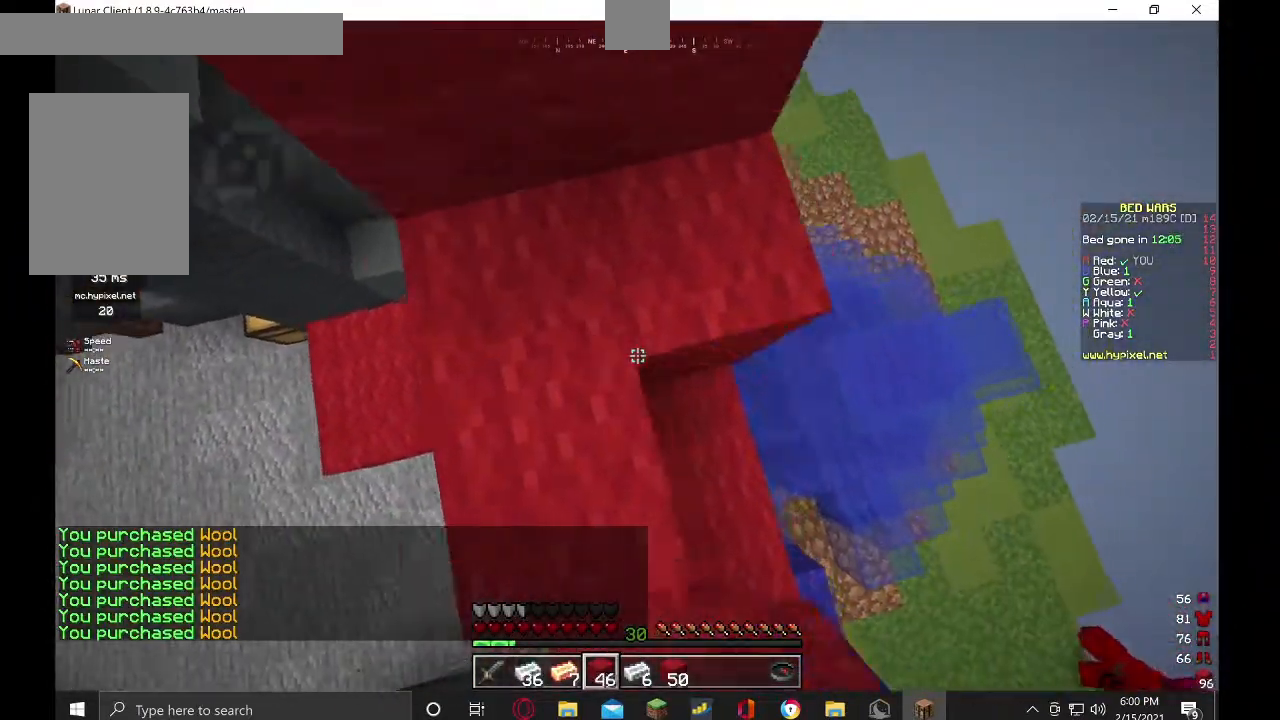
Gameplay with keyboard and mouse; each line is a JSON object with the keys and mouse buttons held at the frame after it. "events" lists presses ("down") and releases ("up") of "a", "d", "s", "w", "mouse_left" and "mouse_right" between this image and that frame as [ms after this image, input, new state], when the widget could be followed in between. "mouse_left", "mouse_right" = the "left", "right" buttons of the "mouse" list. No other keys are recorded. Fast repeated clicks can show as one long hold. Mouse movement is not recorded.
{"keys": [], "mouse": ["right"], "events": [[134, "a", "down"], [134, "d", "up"], [434, "a", "up"]]}
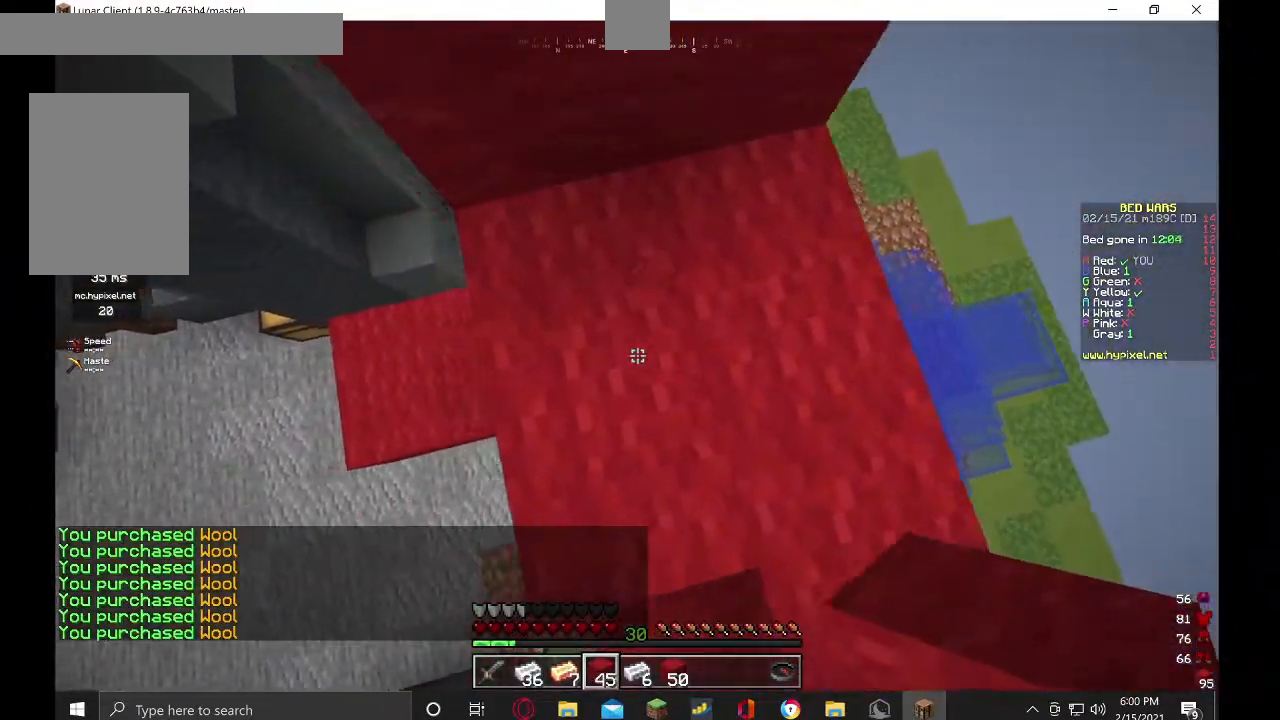
{"keys": ["d"], "mouse": ["right"], "events": [[34, "d", "down"], [234, "d", "up"], [334, "d", "down"]]}
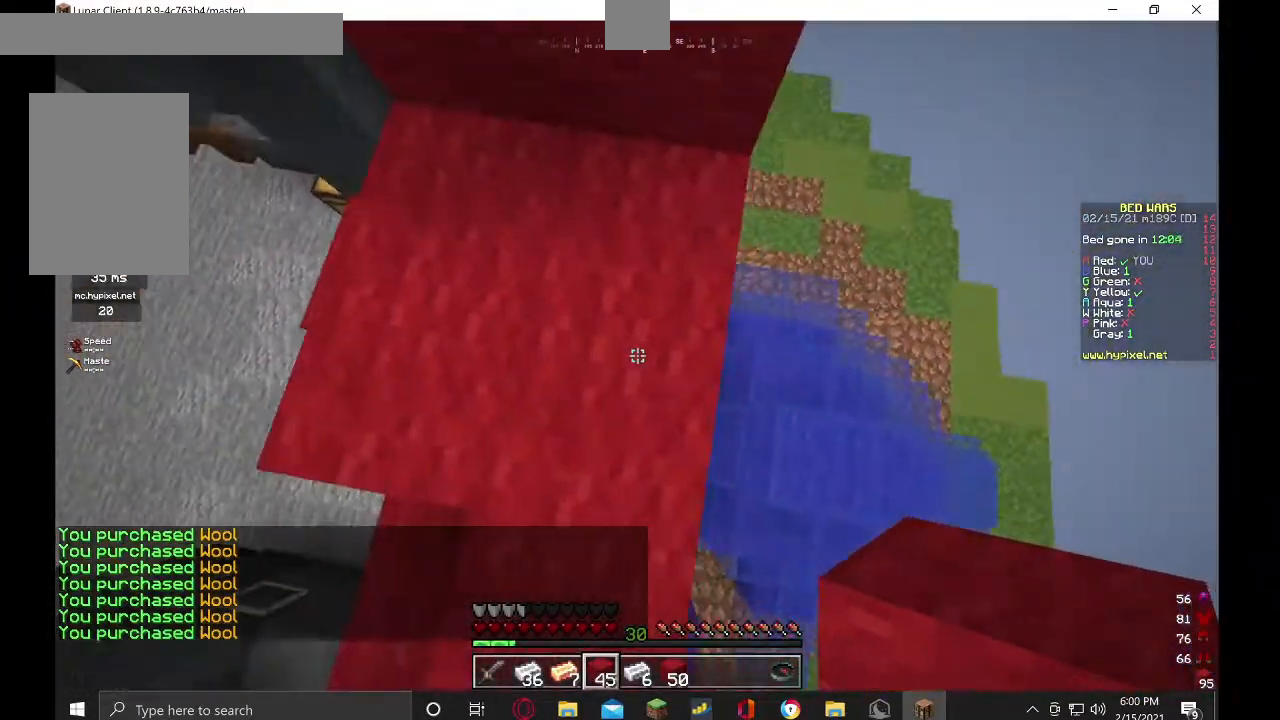
{"keys": ["d", "s"], "mouse": ["right"], "events": [[34, "w", "down"], [167, "w", "up"], [267, "d", "up"], [267, "s", "down"], [334, "d", "down"]]}
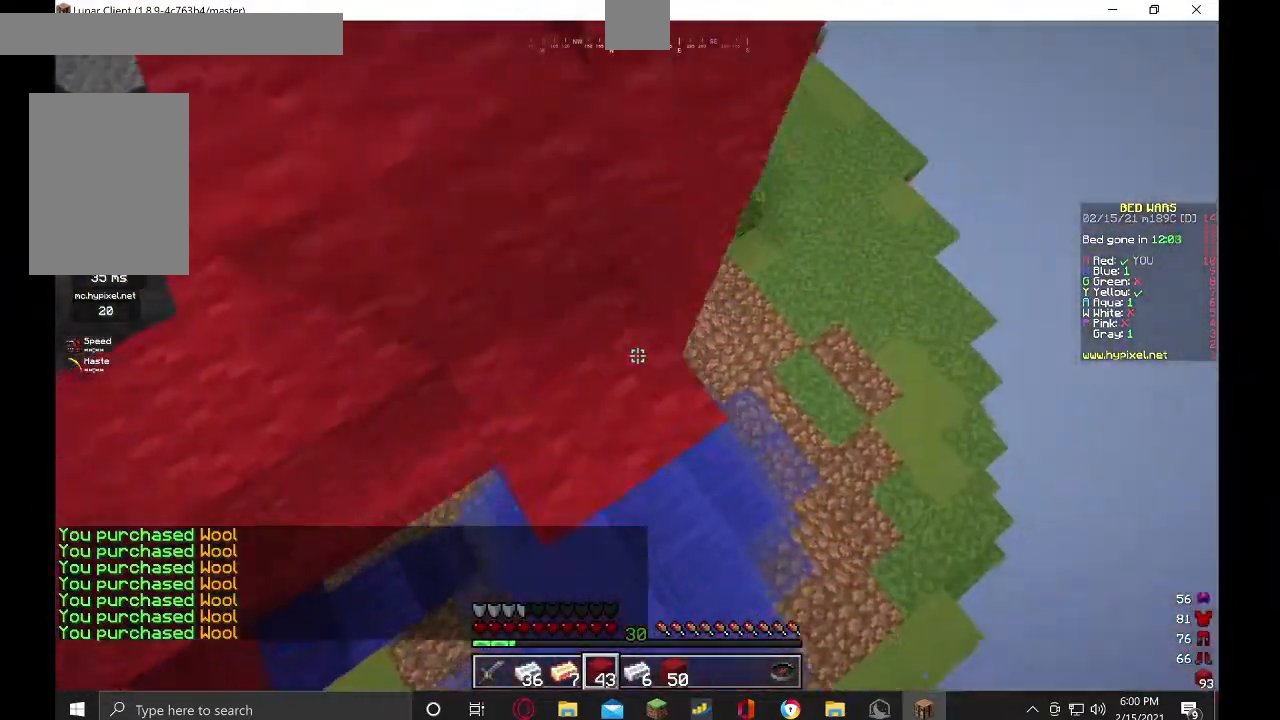
{"keys": ["s"], "mouse": ["right"], "events": [[34, "d", "up"], [34, "s", "up"], [167, "s", "down"], [200, "a", "down"], [300, "d", "down"], [367, "a", "up"], [467, "d", "up"]]}
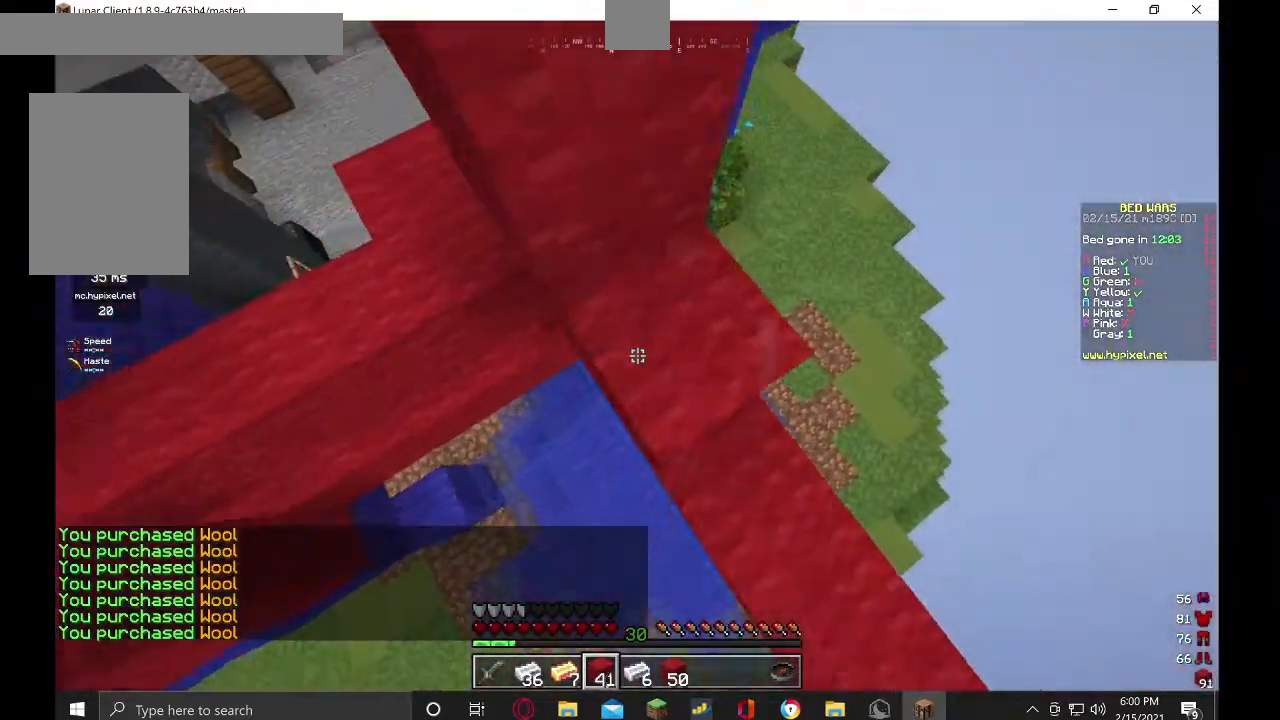
{"keys": [], "mouse": ["right"], "events": [[34, "s", "up"], [67, "d", "down"], [167, "s", "down"], [334, "s", "up"], [467, "d", "up"]]}
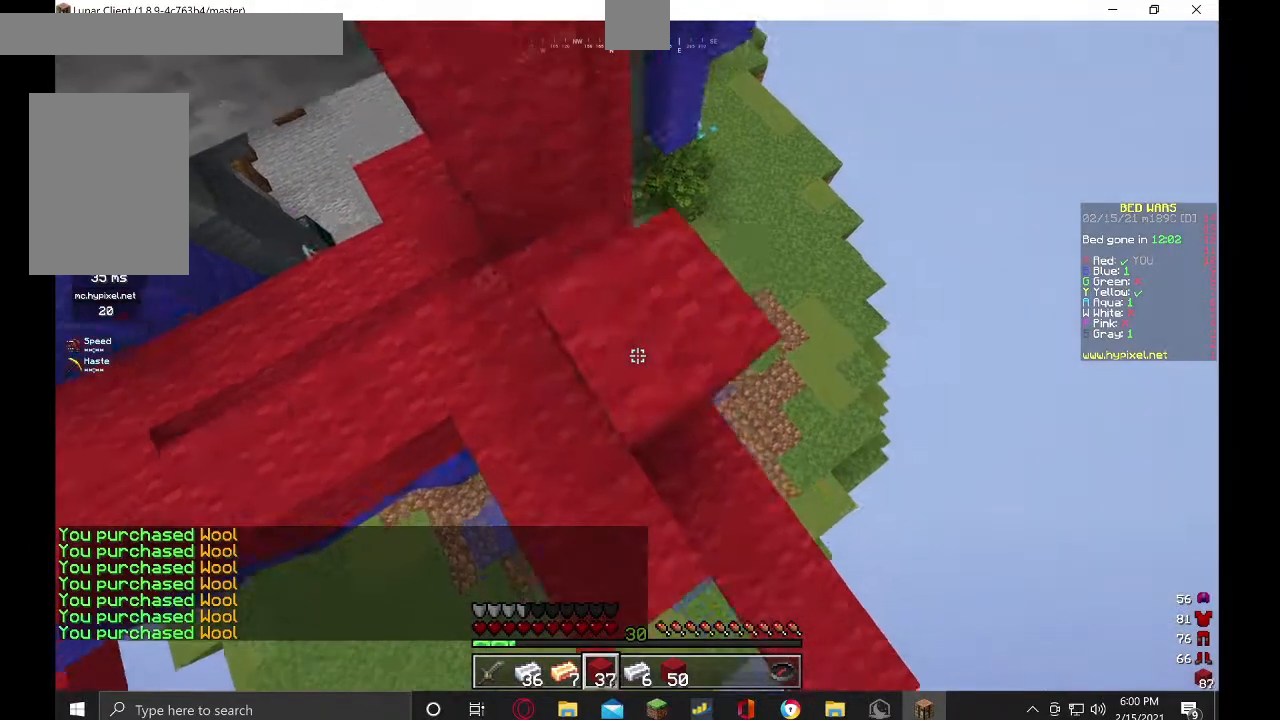
{"keys": ["a"], "mouse": ["right"], "events": [[200, "w", "down"], [334, "w", "up"], [434, "a", "down"]]}
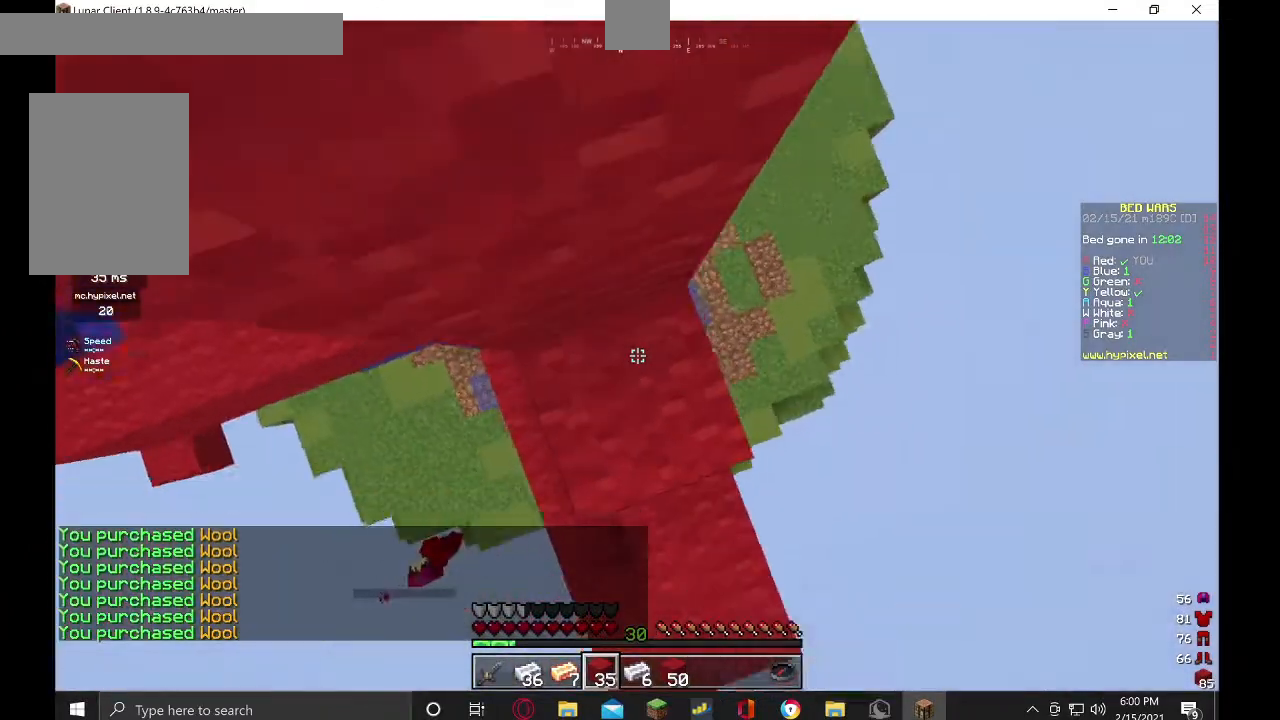
{"keys": ["a"], "mouse": ["right"], "events": [[100, "a", "up"], [100, "w", "down"], [267, "w", "up"], [434, "a", "down"]]}
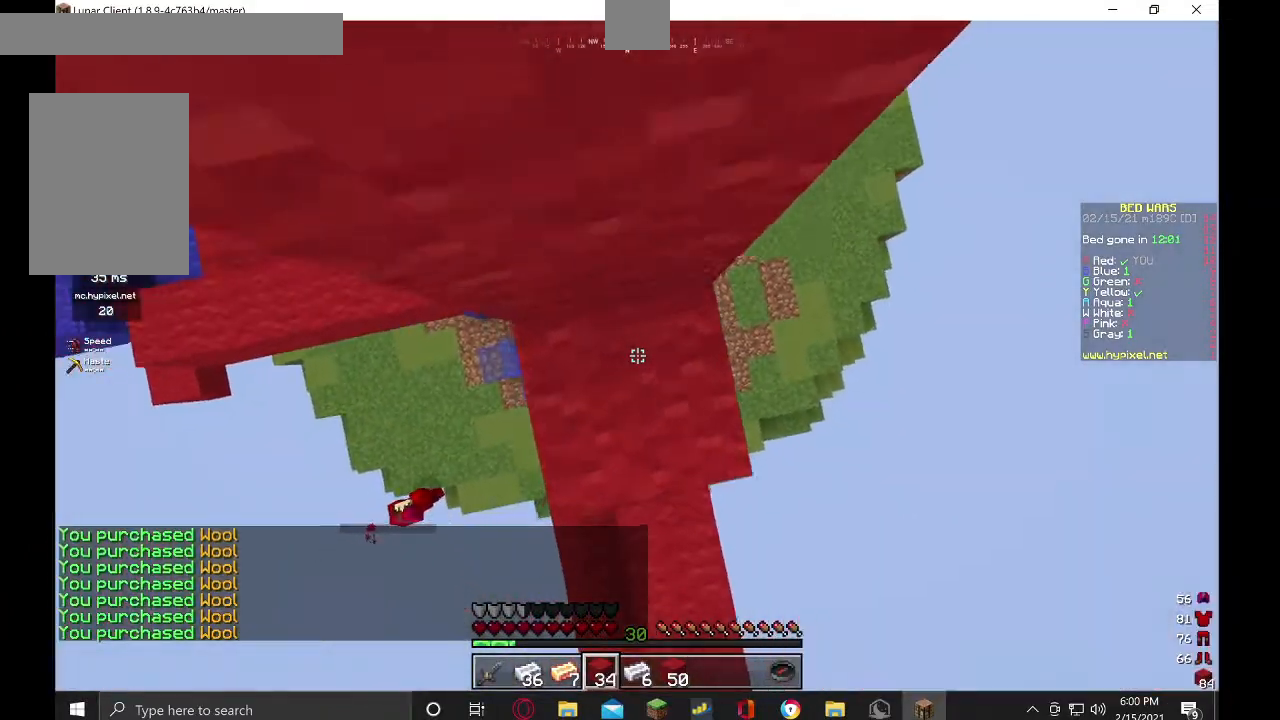
{"keys": ["d"], "mouse": ["right"], "events": [[134, "a", "up"], [434, "d", "down"]]}
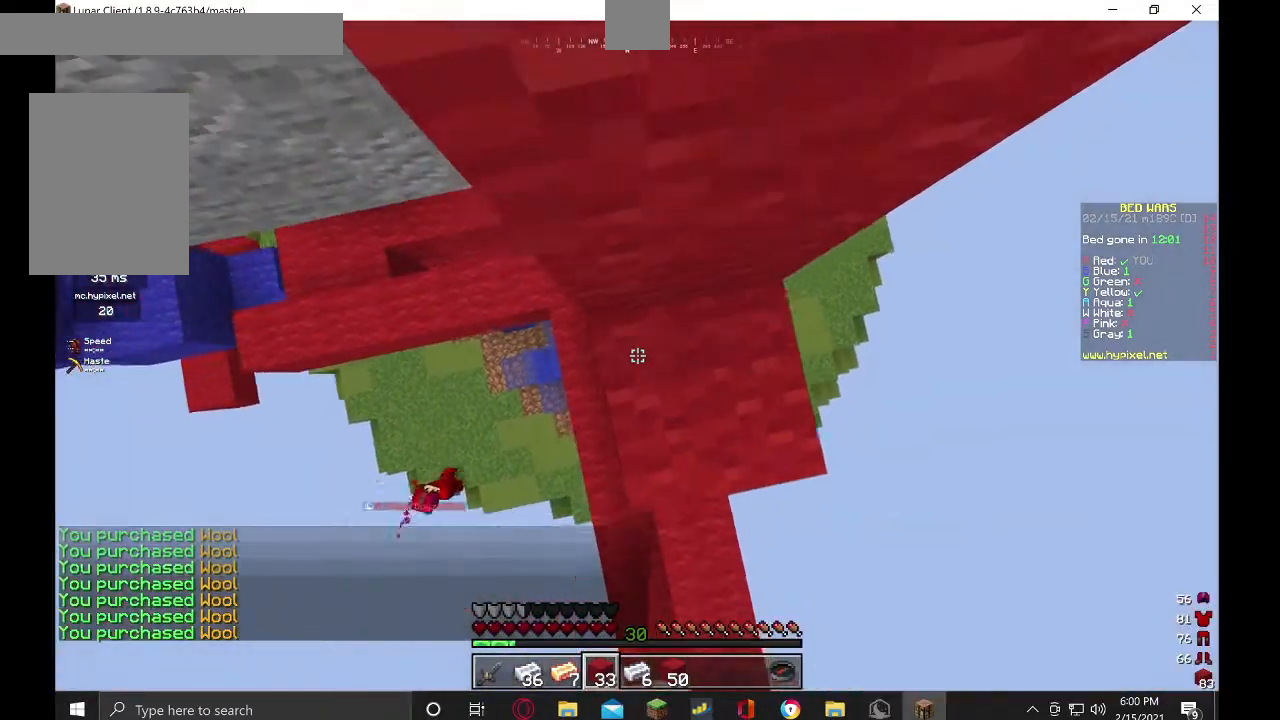
{"keys": [], "mouse": ["right"], "events": [[167, "a", "down"], [167, "d", "up"], [467, "a", "up"]]}
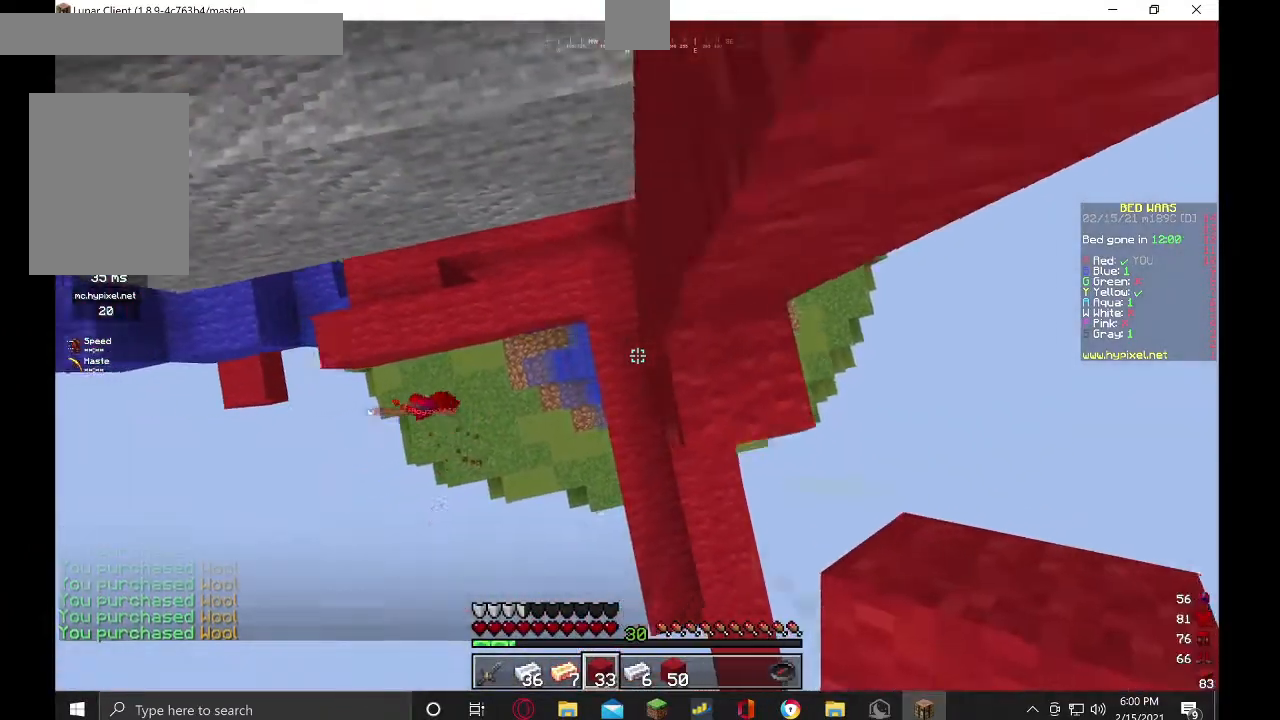
{"keys": [], "mouse": ["right"], "events": [[100, "d", "down"], [400, "d", "up"]]}
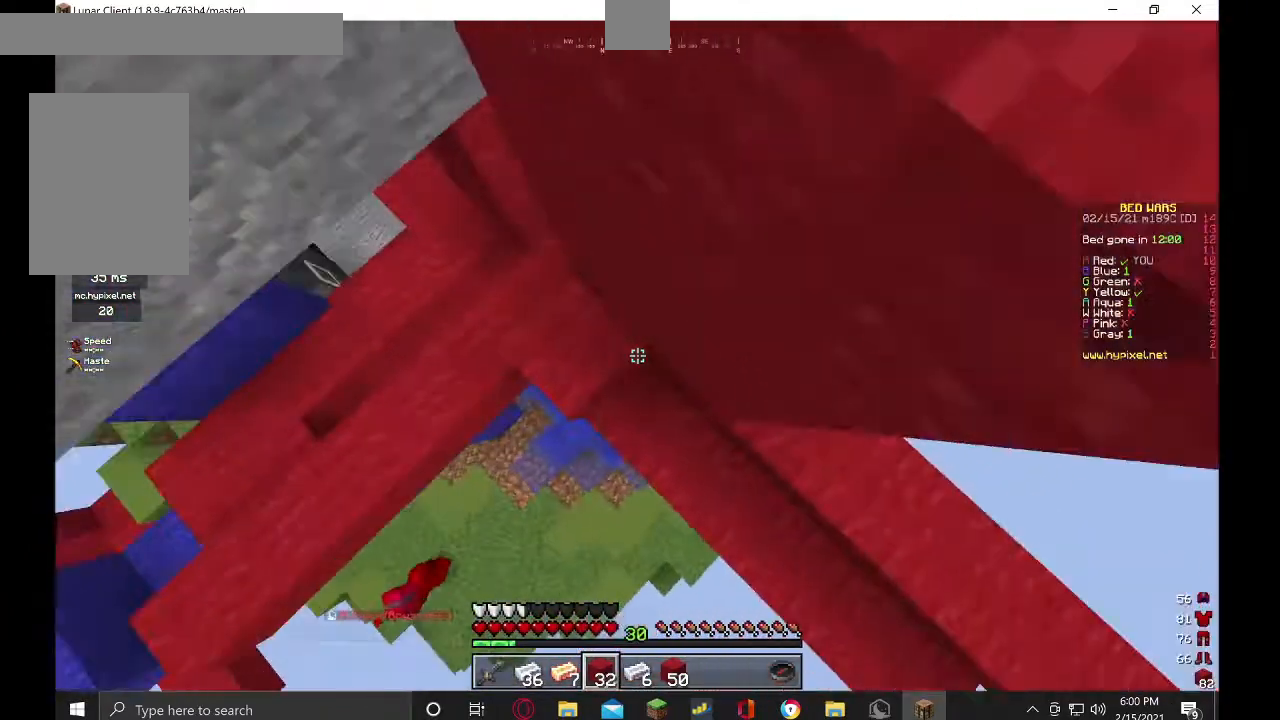
{"keys": ["a", "d"], "mouse": ["right"], "events": [[34, "a", "down"], [134, "d", "down"], [200, "a", "up"], [500, "a", "down"]]}
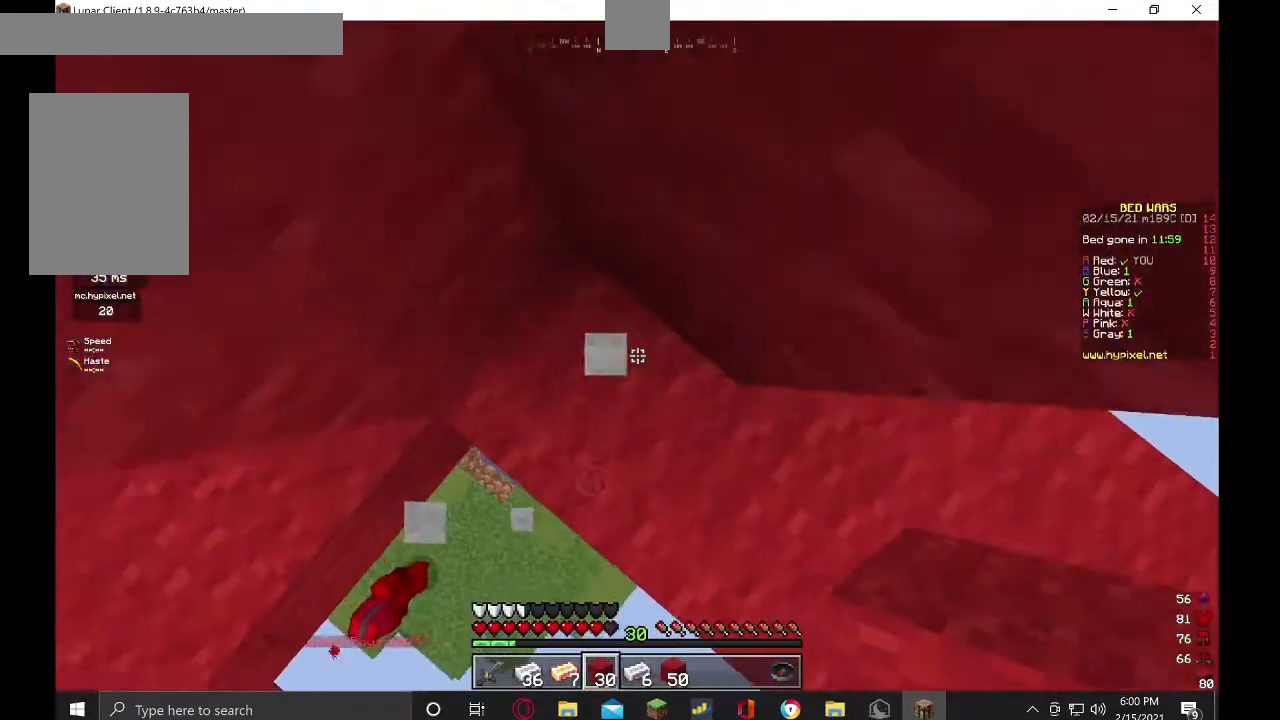
{"keys": [], "mouse": ["right"], "events": [[167, "a", "up"], [167, "d", "up"], [334, "d", "down"], [467, "d", "up"]]}
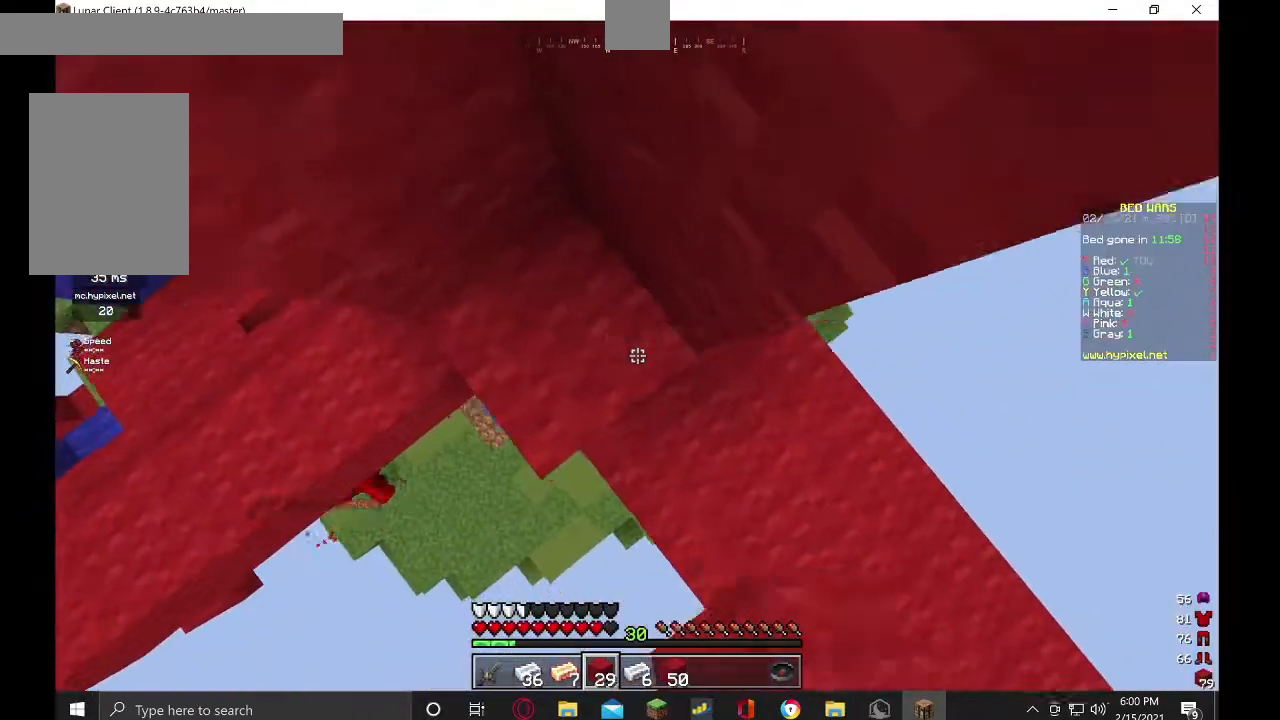
{"keys": ["s"], "mouse": ["right"], "events": [[134, "d", "down"], [334, "a", "down"], [467, "a", "up"], [467, "s", "down"], [500, "d", "up"]]}
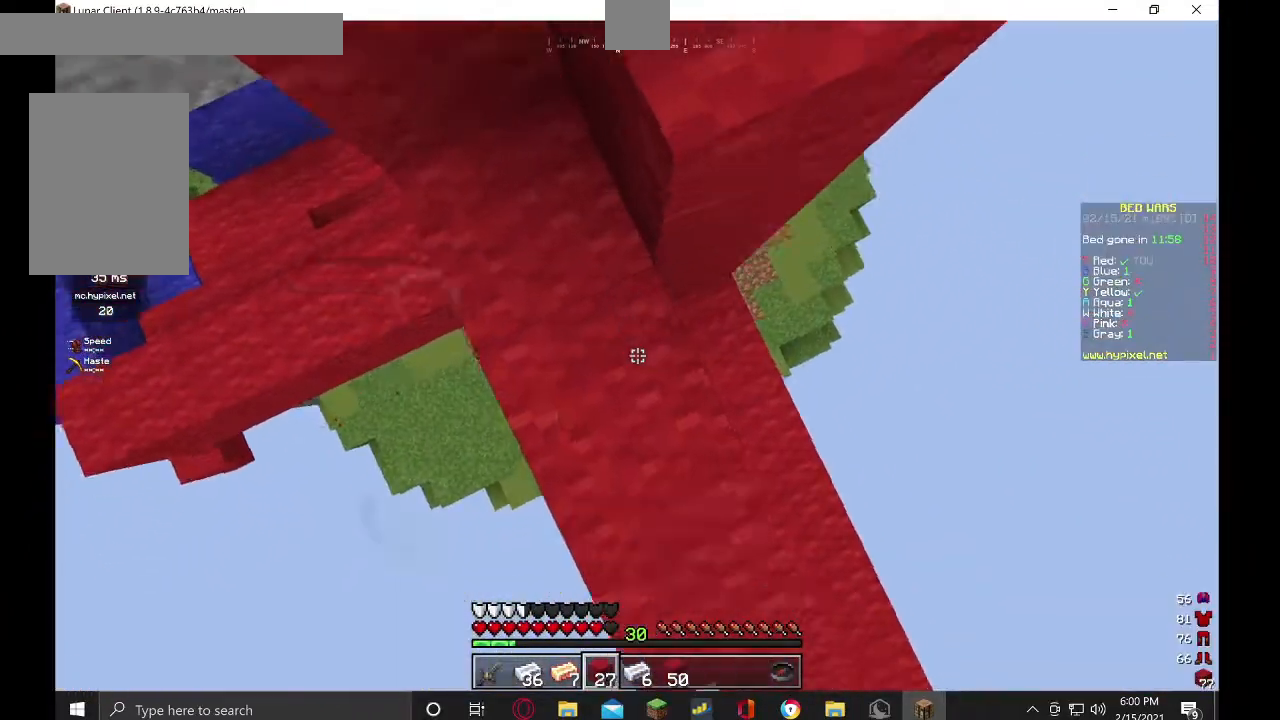
{"keys": ["w"], "mouse": ["right"]}
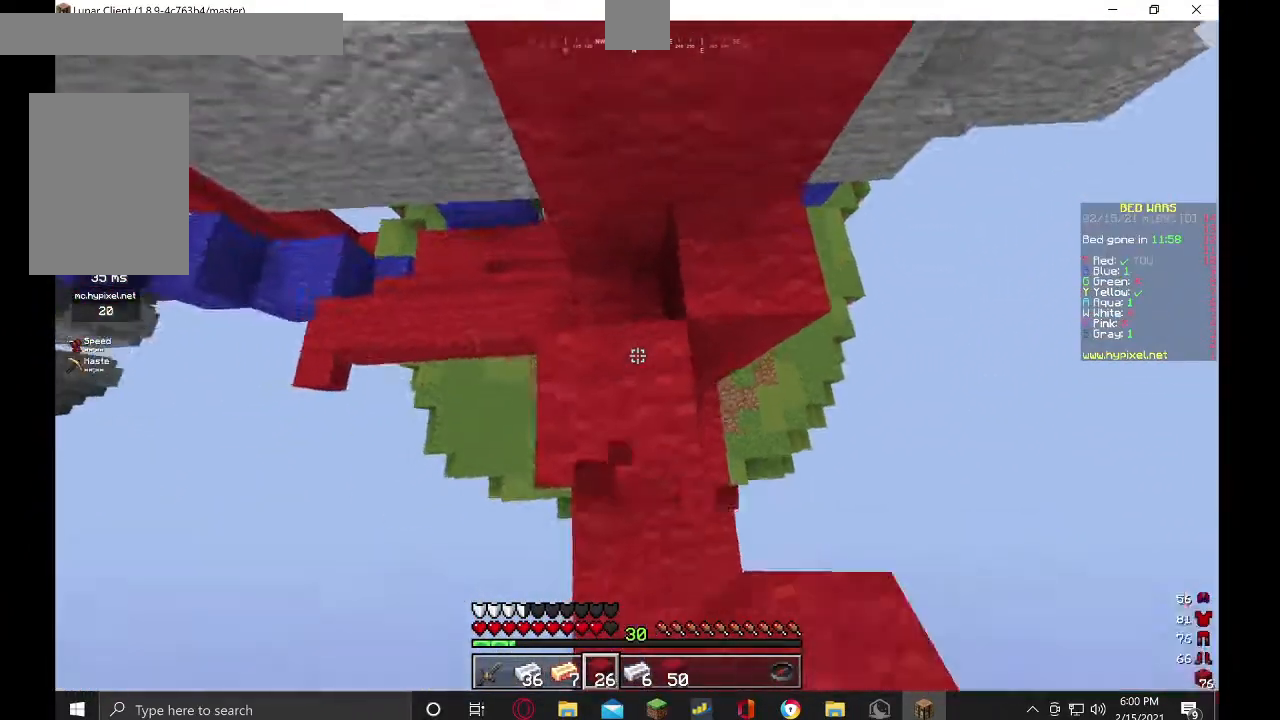
{"keys": ["w"], "mouse": ["right"], "events": [[34, "w", "up"], [500, "w", "down"]]}
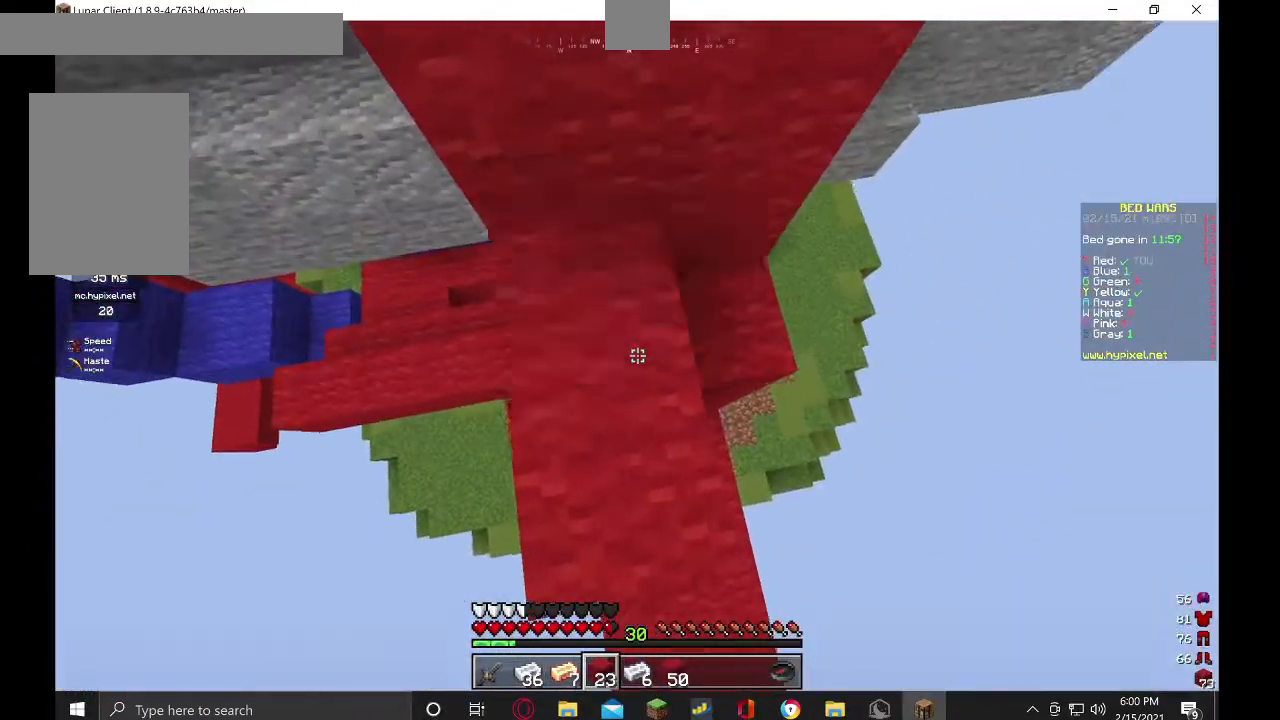
{"keys": [], "mouse": ["right"], "events": [[134, "w", "up"]]}
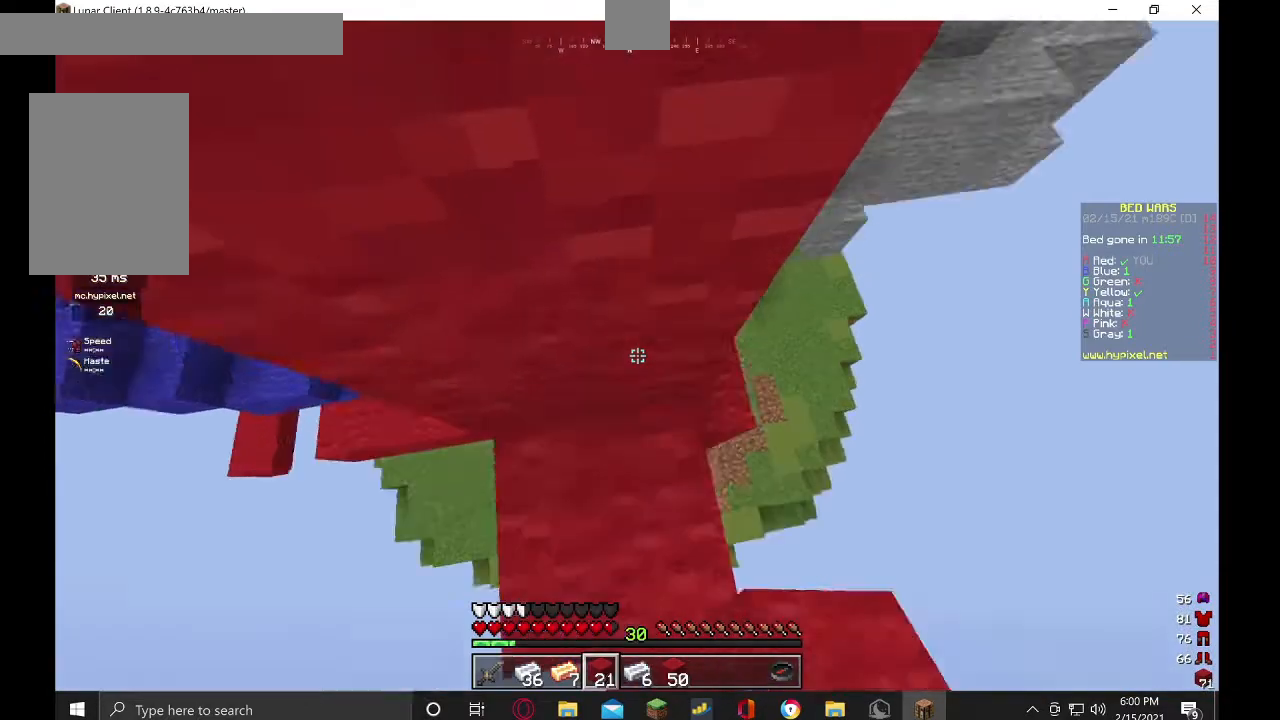
{"keys": [], "mouse": ["right"], "events": []}
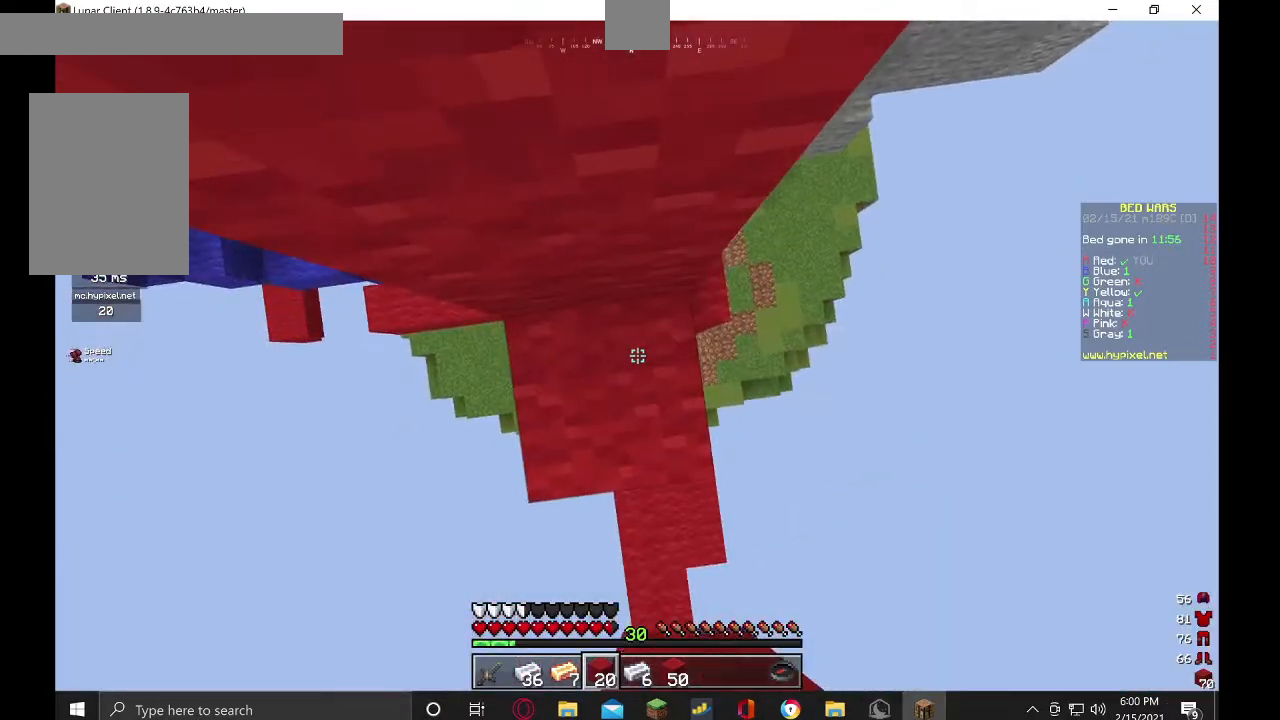
{"keys": ["s"], "mouse": ["right"], "events": [[334, "s", "down"]]}